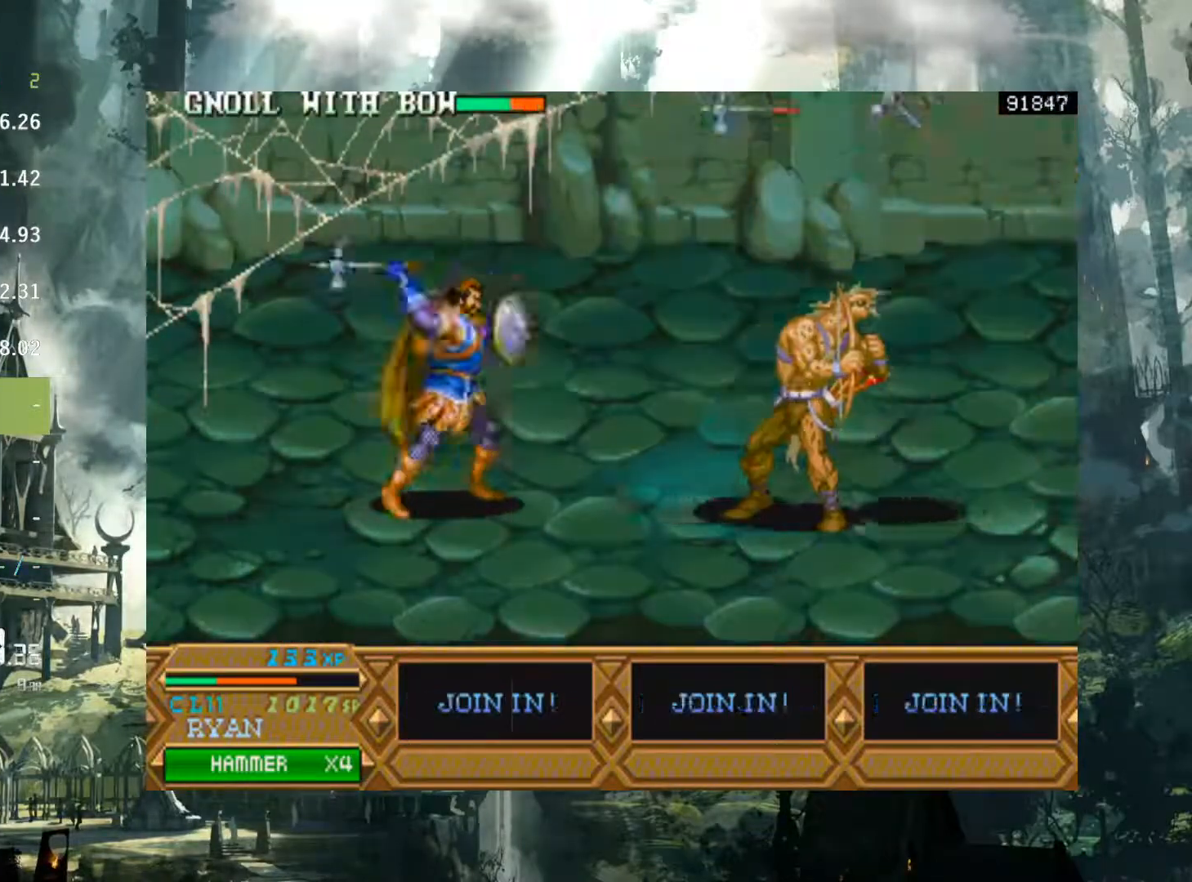
Gameplay with a controller (Xbox layout); each line is a JSON object with the inputs held at the frame after it. "events" lists button and stick changes between this image and that frame as [ms after this image, input, new state], when the widget could be followed in between. Not read: L3 R3 START left_stick right_stick.
{"buttons": ["Y"], "events": [[33, "DPAD_RIGHT", "down"], [83, "Y", "down"], [233, "DPAD_RIGHT", "up"], [233, "Y", "up"], [283, "Y", "down"], [433, "Y", "up"], [500, "Y", "down"]]}
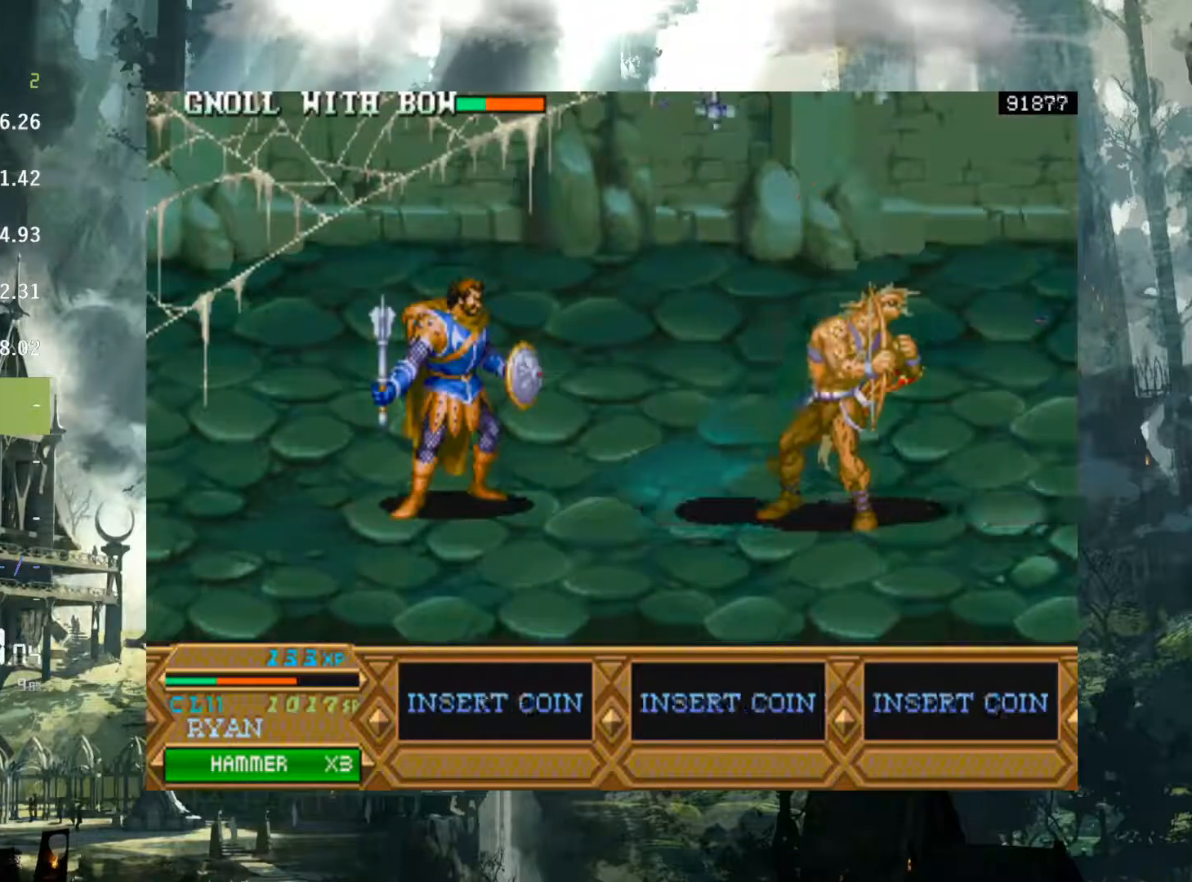
{"buttons": ["Y"], "events": [[17, "DPAD_RIGHT", "down"], [117, "Y", "up"], [183, "DPAD_RIGHT", "up"], [200, "Y", "down"], [317, "Y", "up"], [417, "Y", "down"]]}
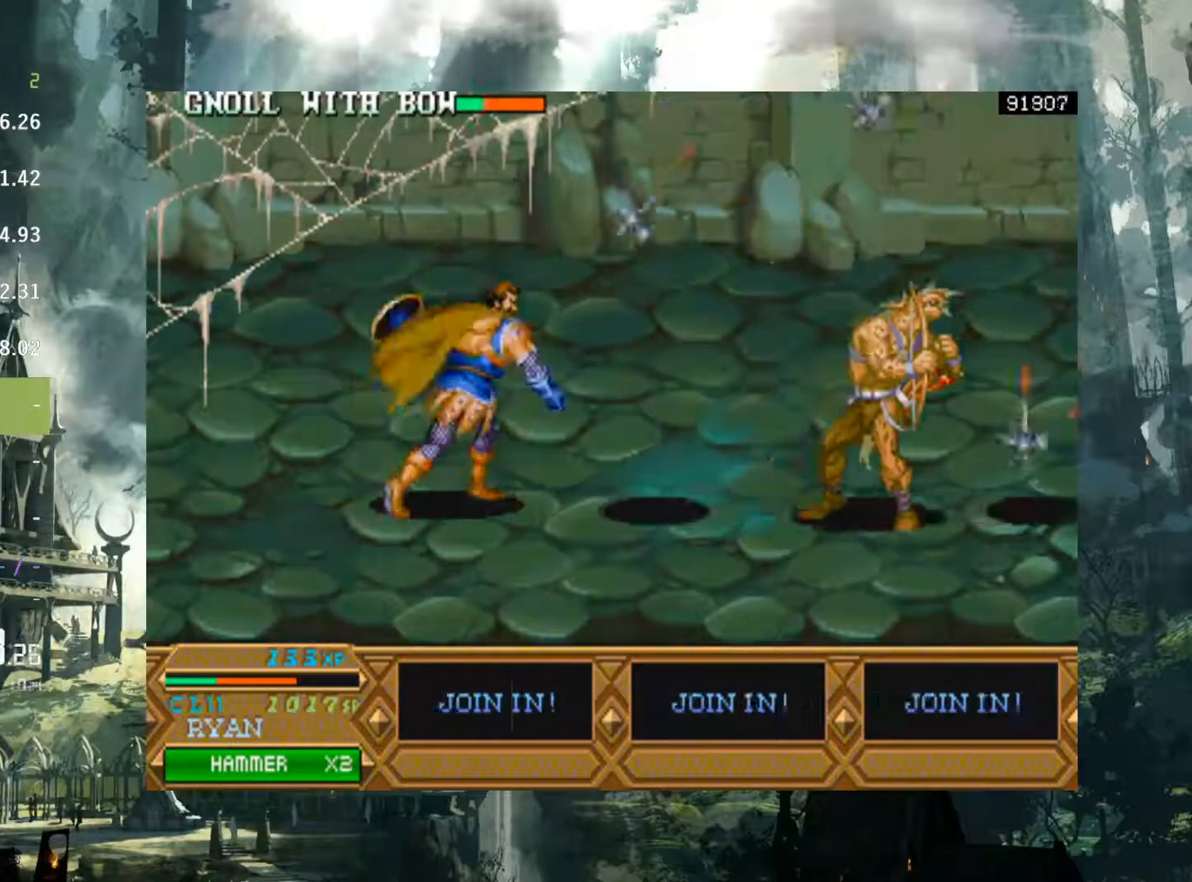
{"buttons": ["Y"], "events": [[17, "Y", "up"], [33, "DPAD_RIGHT", "down"], [83, "Y", "down"], [217, "DPAD_RIGHT", "up"], [217, "Y", "up"], [267, "Y", "down"], [383, "Y", "up"], [433, "Y", "down"]]}
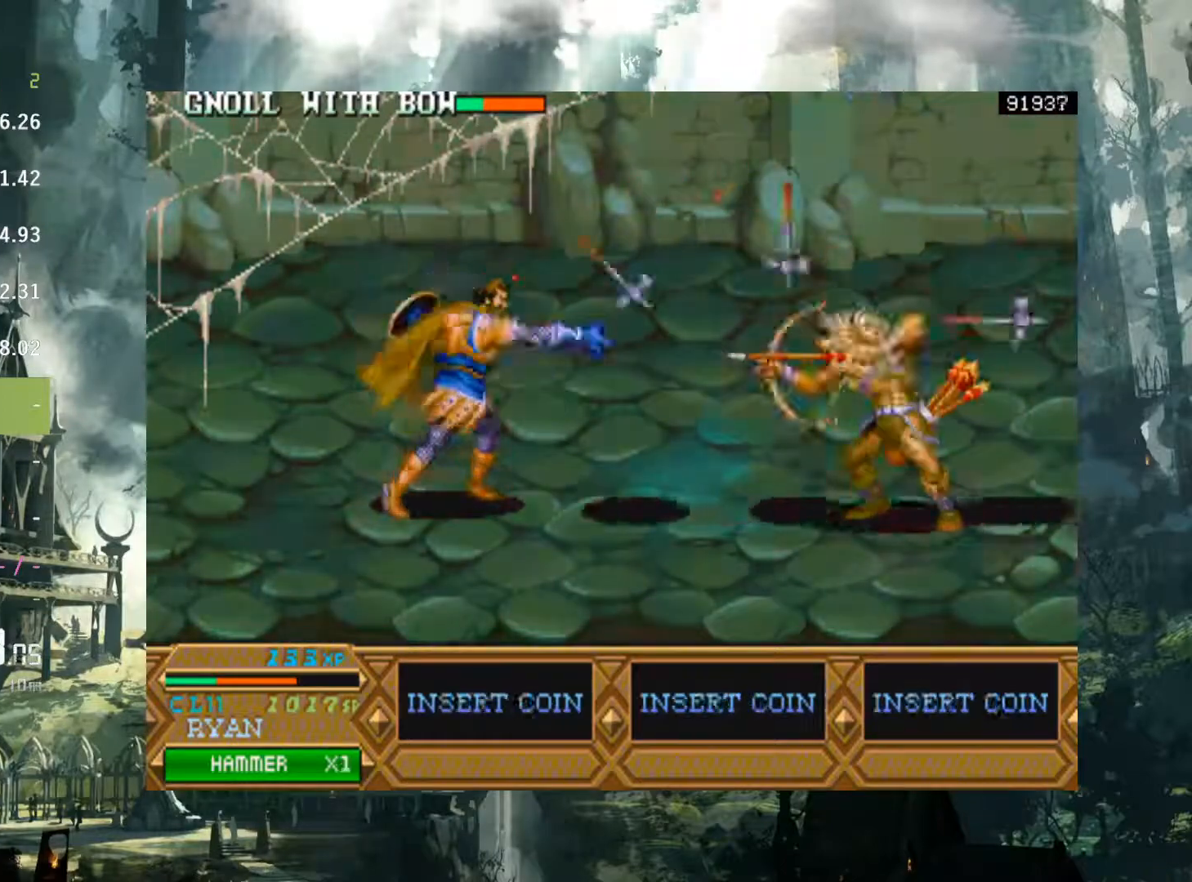
{"buttons": ["A", "DPAD_RIGHT"], "events": [[50, "Y", "up"], [117, "DPAD_RIGHT", "down"], [483, "A", "down"]]}
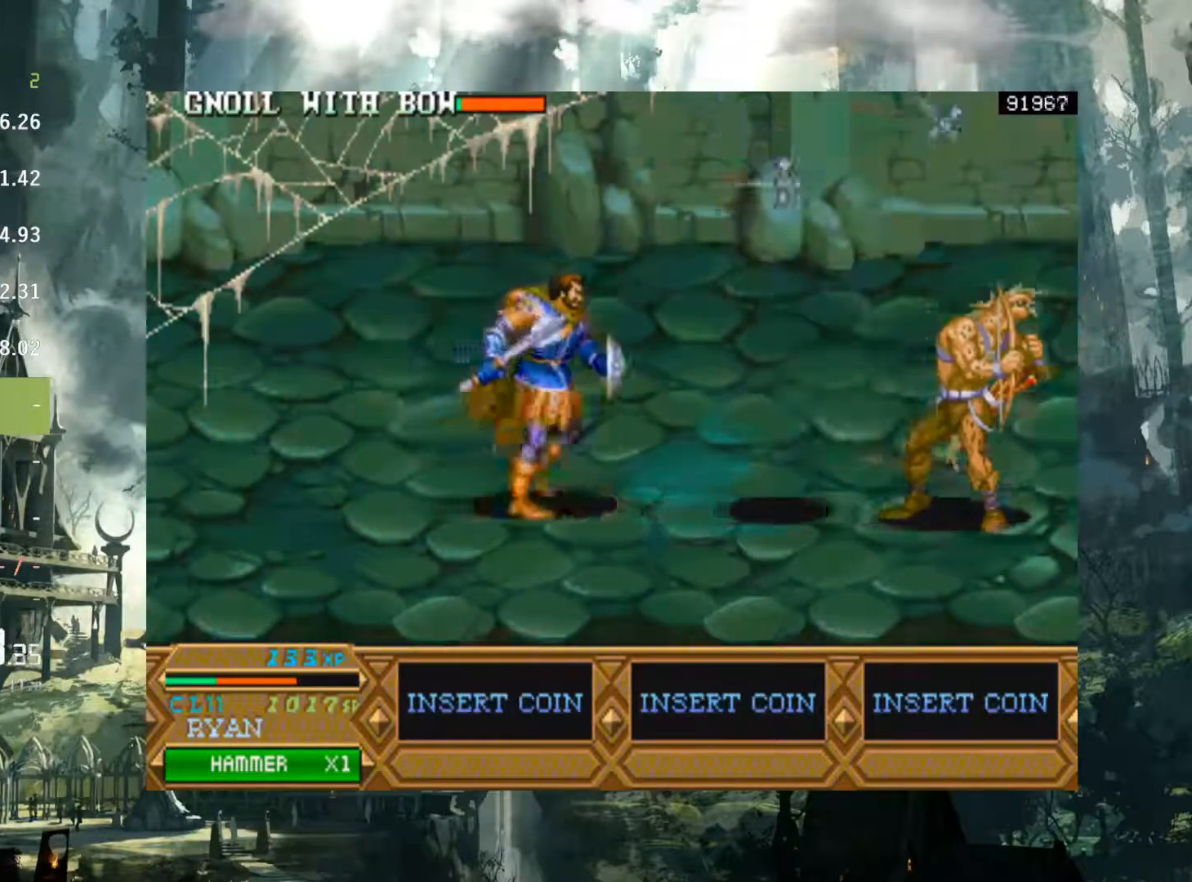
{"buttons": ["DPAD_RIGHT"], "events": [[83, "A", "up"], [200, "A", "down"], [283, "A", "up"]]}
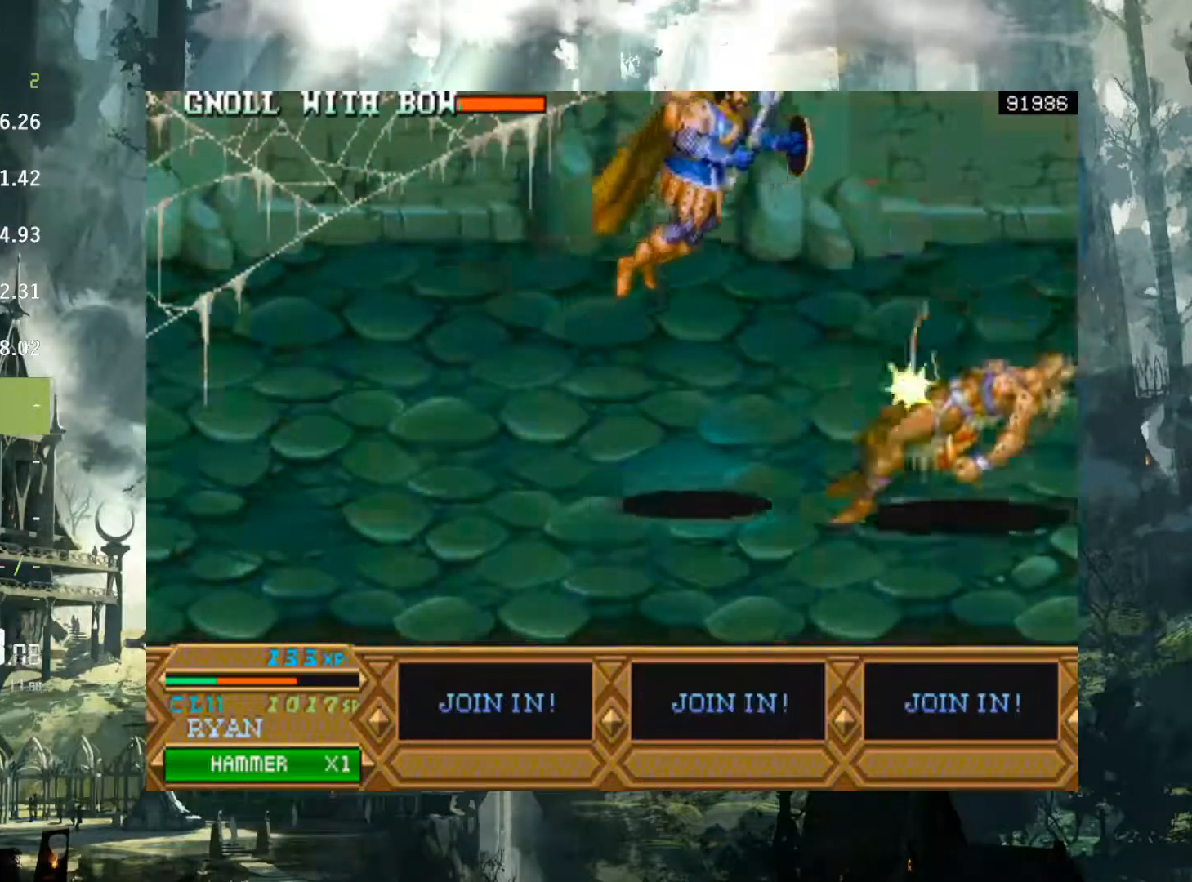
{"buttons": ["DPAD_RIGHT"], "events": [[117, "X", "down"], [200, "X", "up"], [333, "X", "down"], [383, "X", "up"]]}
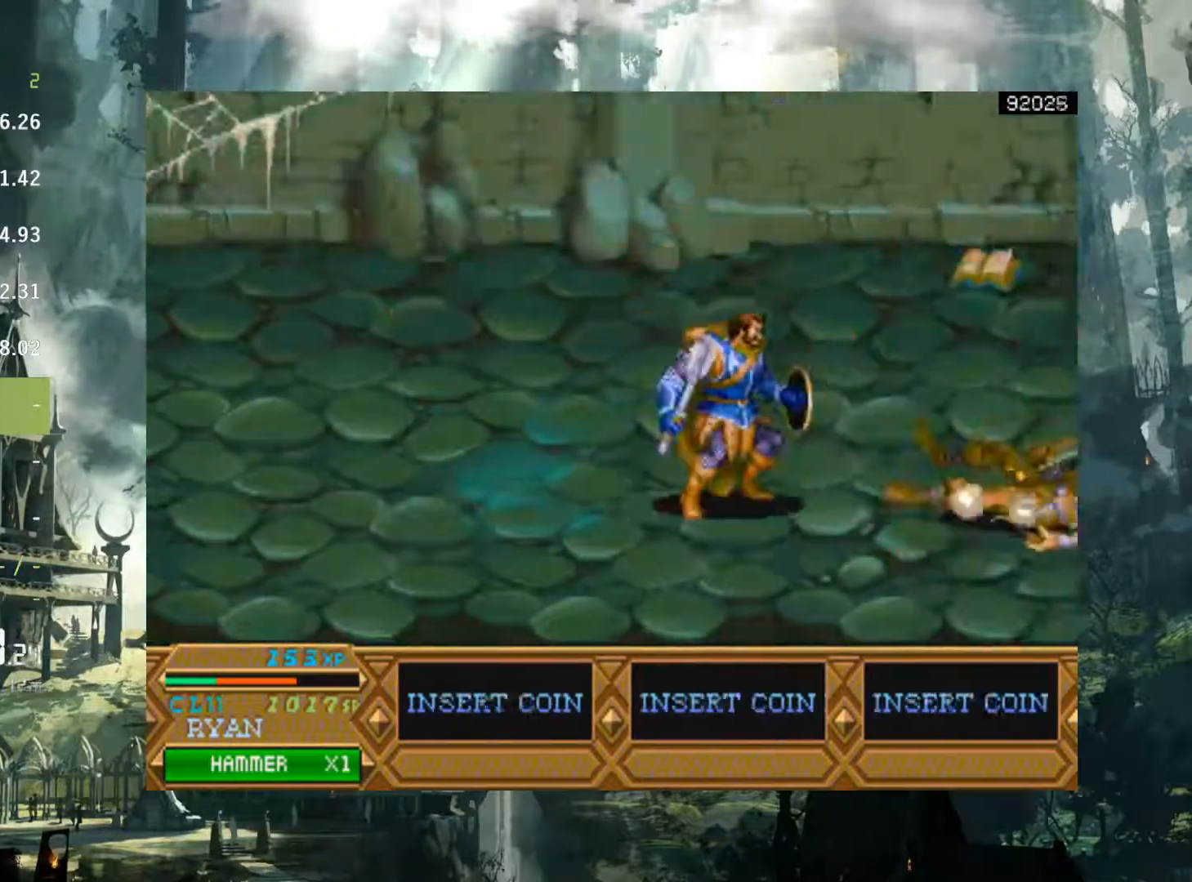
{"buttons": ["A", "DPAD_RIGHT"], "events": [[483, "A", "down"]]}
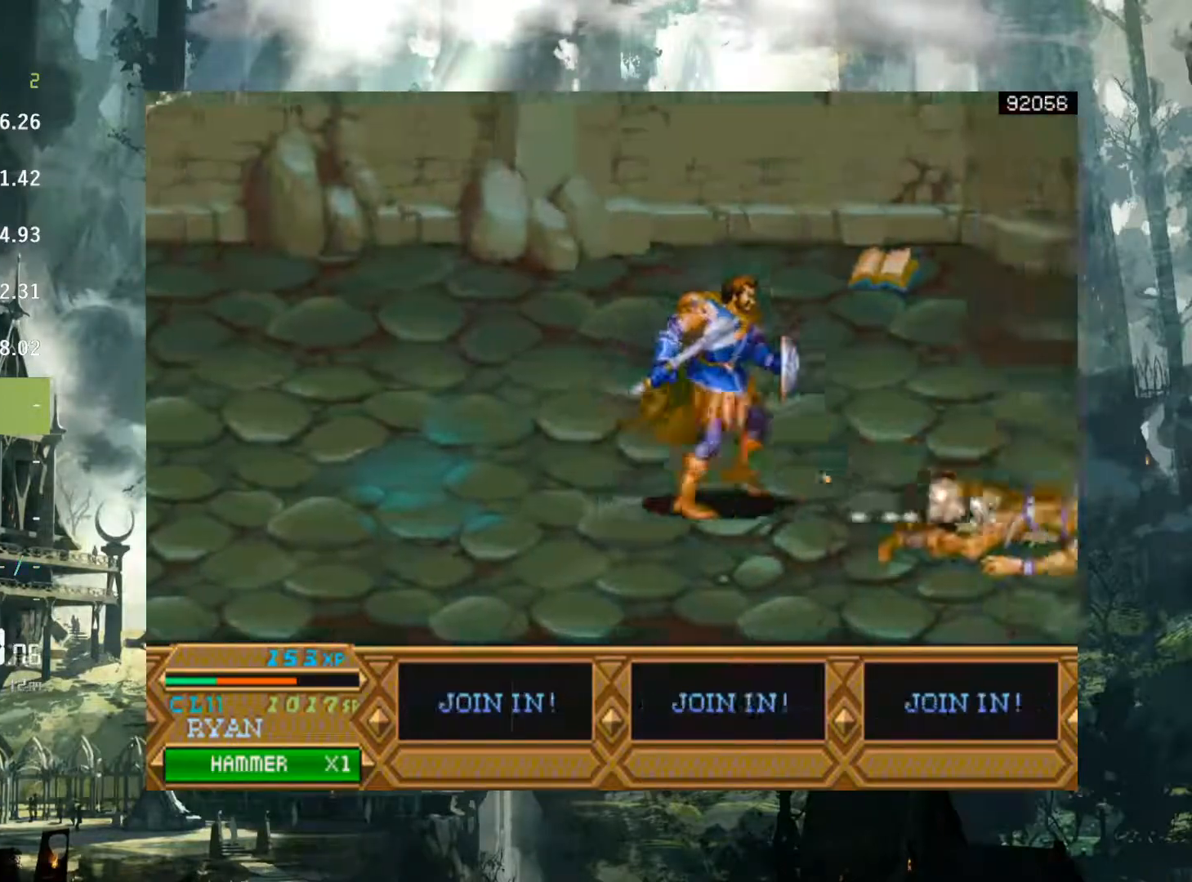
{"buttons": ["DPAD_RIGHT"], "events": [[83, "A", "up"]]}
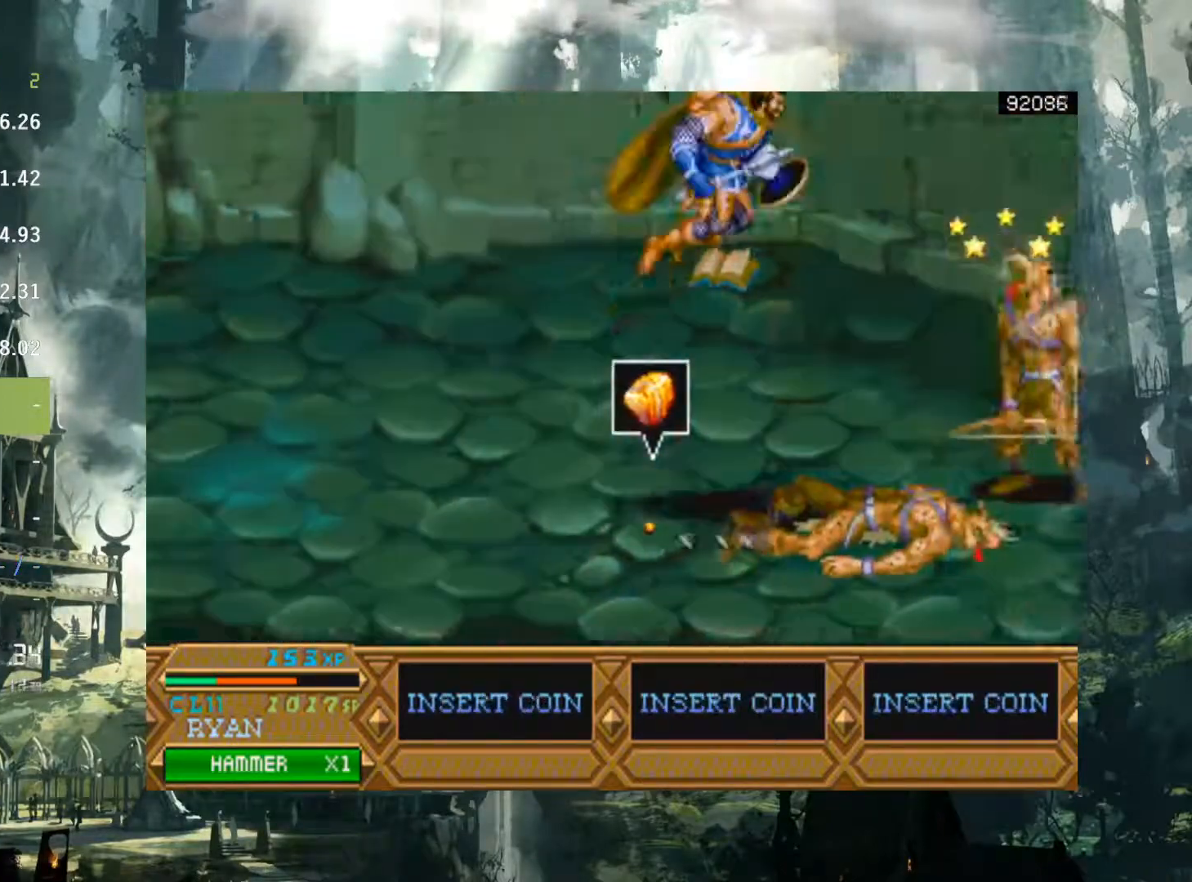
{"buttons": ["DPAD_RIGHT"], "events": [[283, "DPAD_UP", "down"], [383, "DPAD_UP", "up"]]}
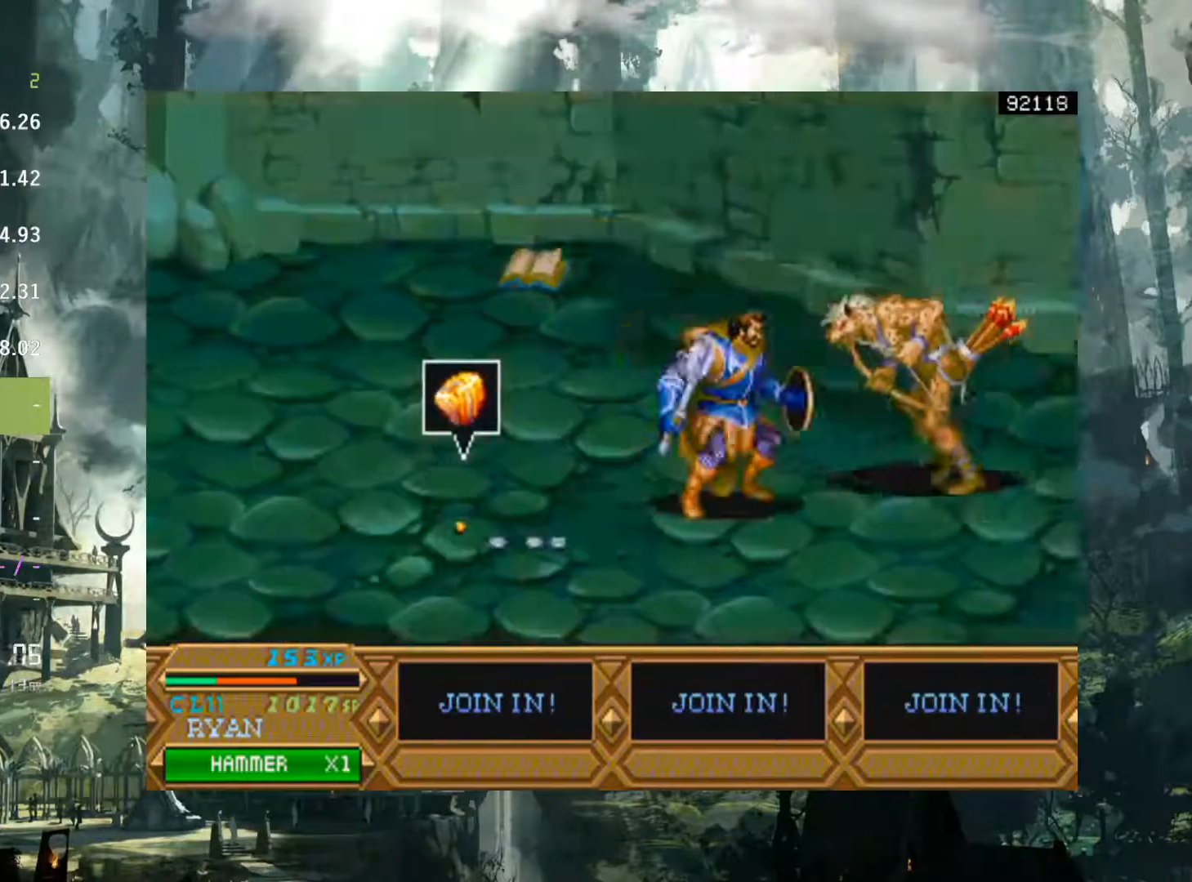
{"buttons": ["DPAD_RIGHT"], "events": [[50, "X", "down"], [150, "X", "up"]]}
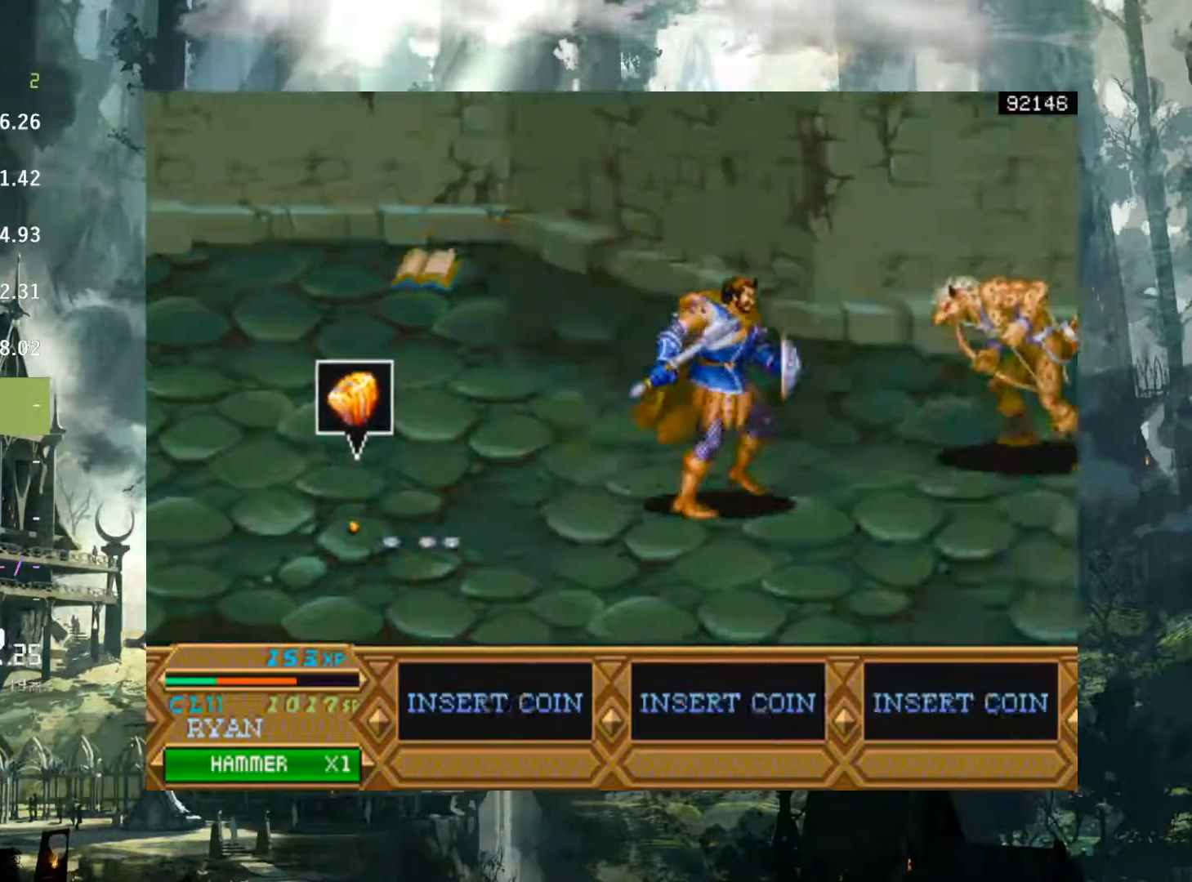
{"buttons": ["DPAD_RIGHT"], "events": [[167, "A", "down"], [317, "A", "up"]]}
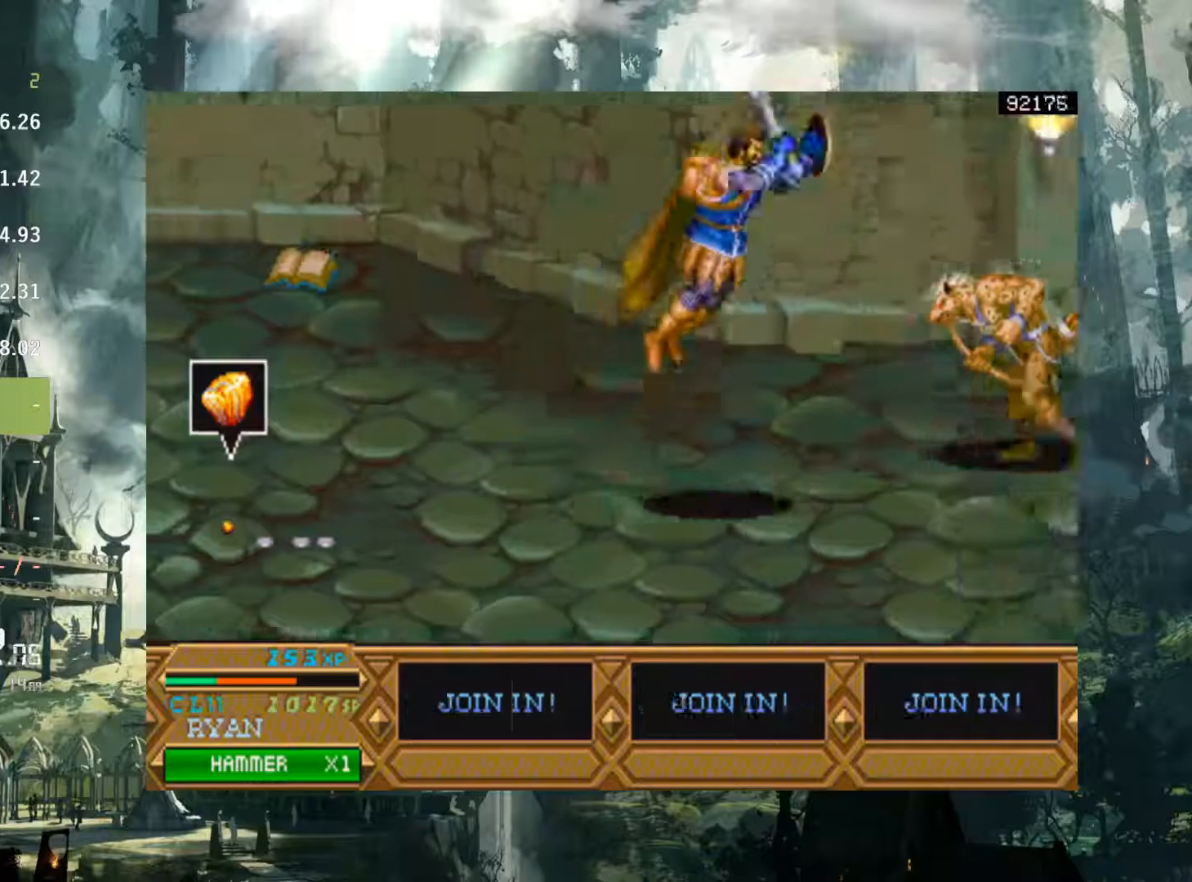
{"buttons": ["DPAD_RIGHT"], "events": [[283, "X", "down"], [400, "X", "up"]]}
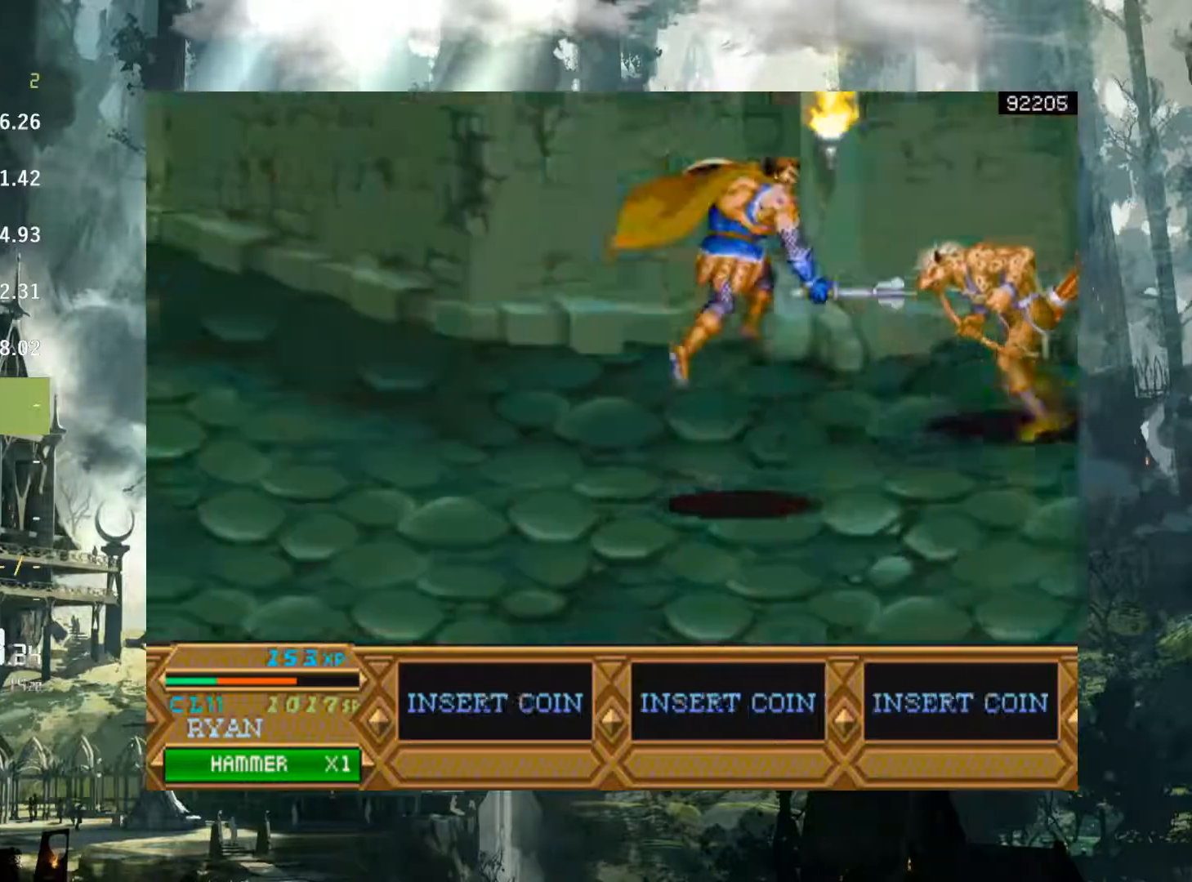
{"buttons": ["A", "DPAD_RIGHT"], "events": [[400, "A", "down"]]}
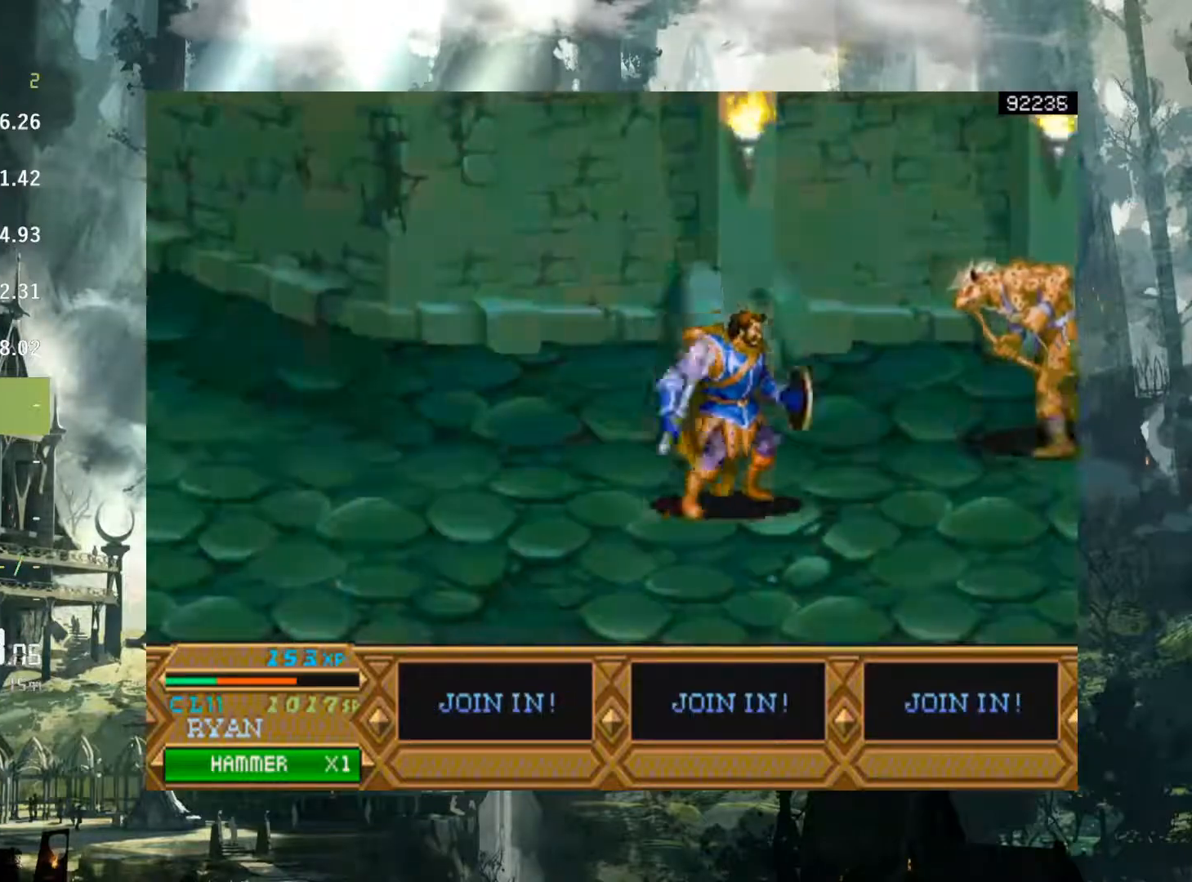
{"buttons": ["X", "DPAD_RIGHT"], "events": [[100, "A", "up"], [467, "X", "down"]]}
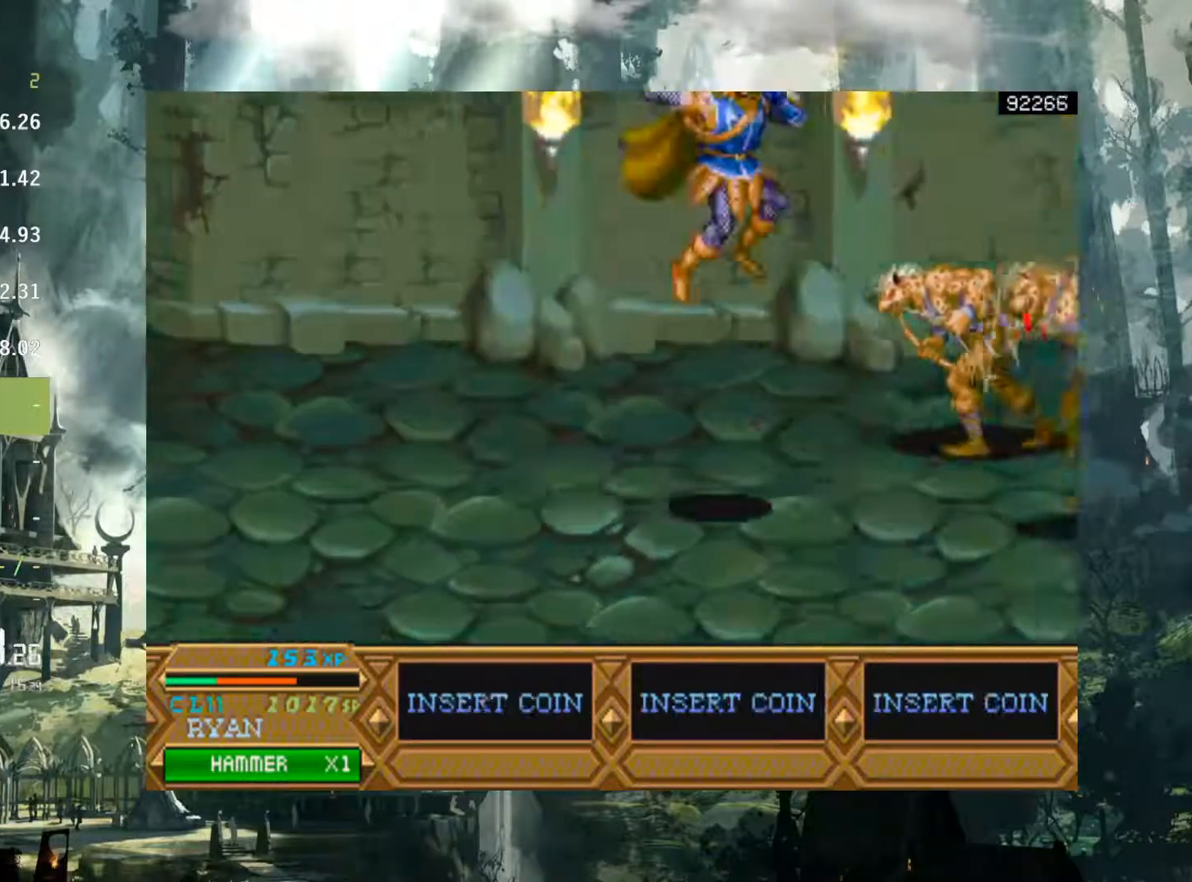
{"buttons": ["DPAD_RIGHT"], "events": [[100, "X", "up"]]}
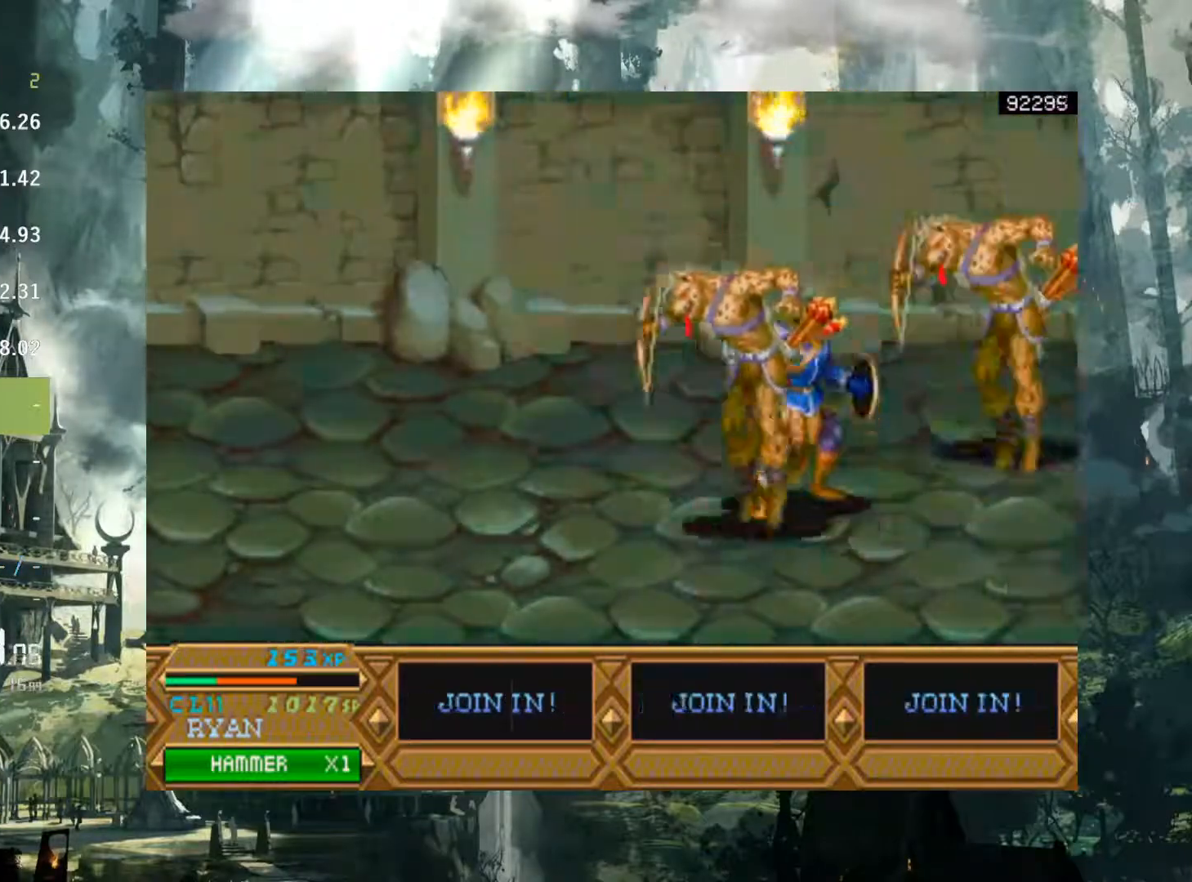
{"buttons": ["DPAD_LEFT"], "events": [[150, "DPAD_RIGHT", "up"], [183, "DPAD_LEFT", "down"], [367, "X", "down"], [450, "X", "up"]]}
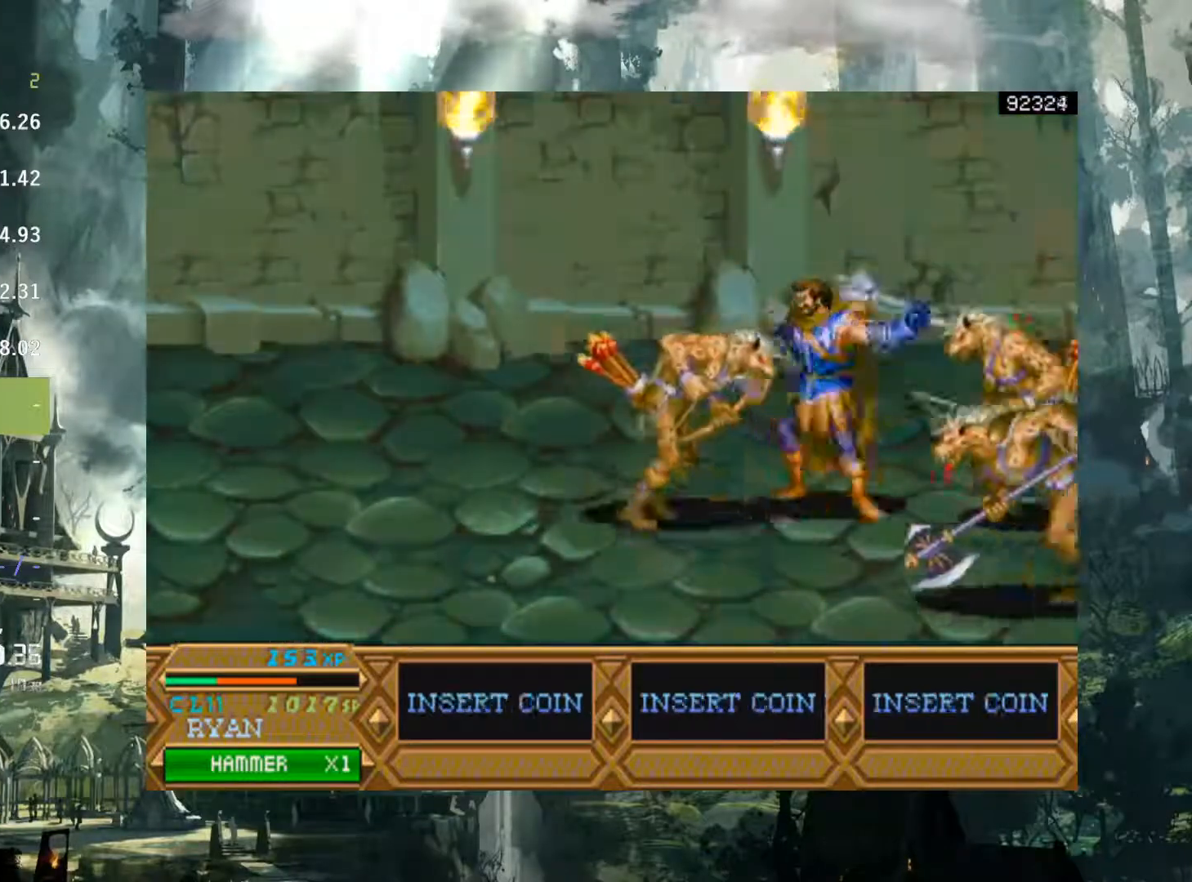
{"buttons": ["DPAD_LEFT"], "events": [[33, "X", "down"], [117, "X", "up"], [217, "X", "down"], [283, "X", "up"], [383, "X", "down"], [483, "X", "up"]]}
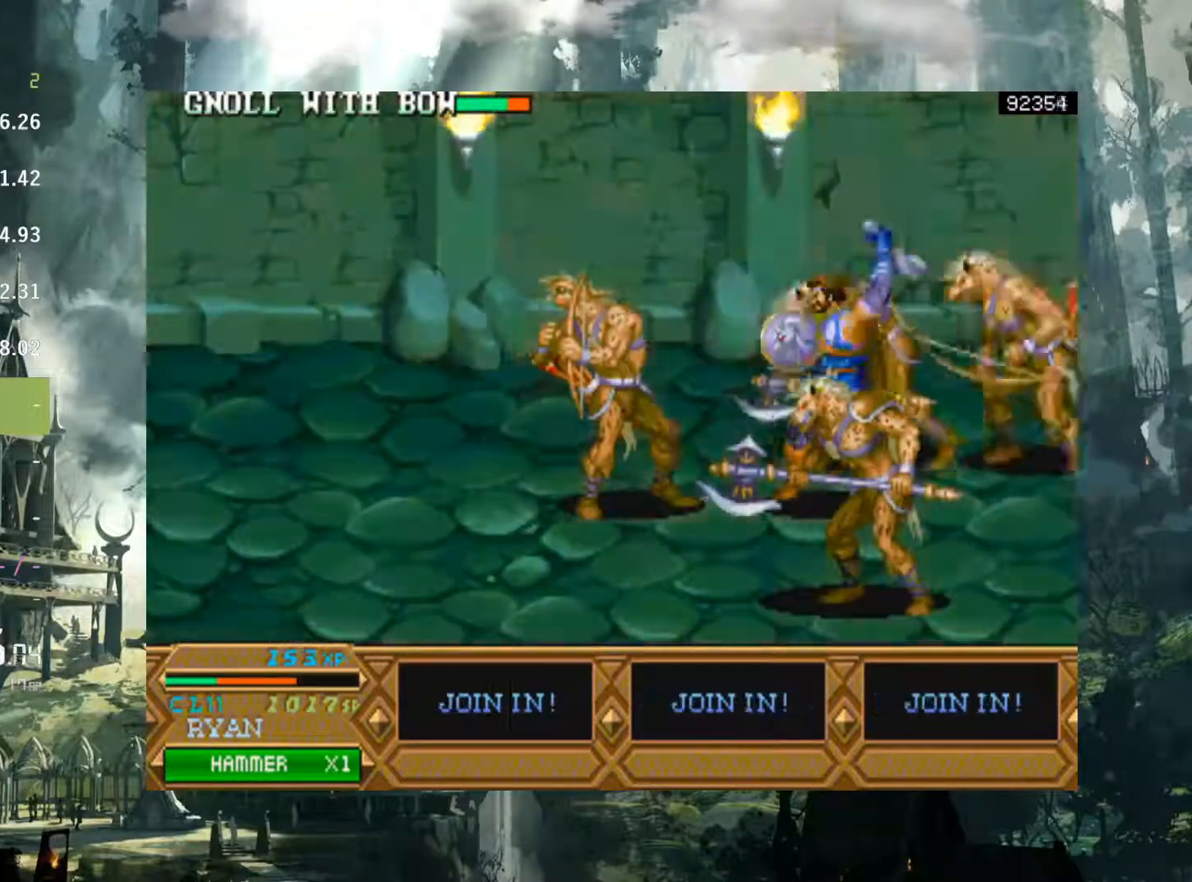
{"buttons": ["X", "DPAD_LEFT"], "events": [[83, "X", "down"], [183, "X", "up"], [267, "X", "down"], [350, "X", "up"], [467, "X", "down"]]}
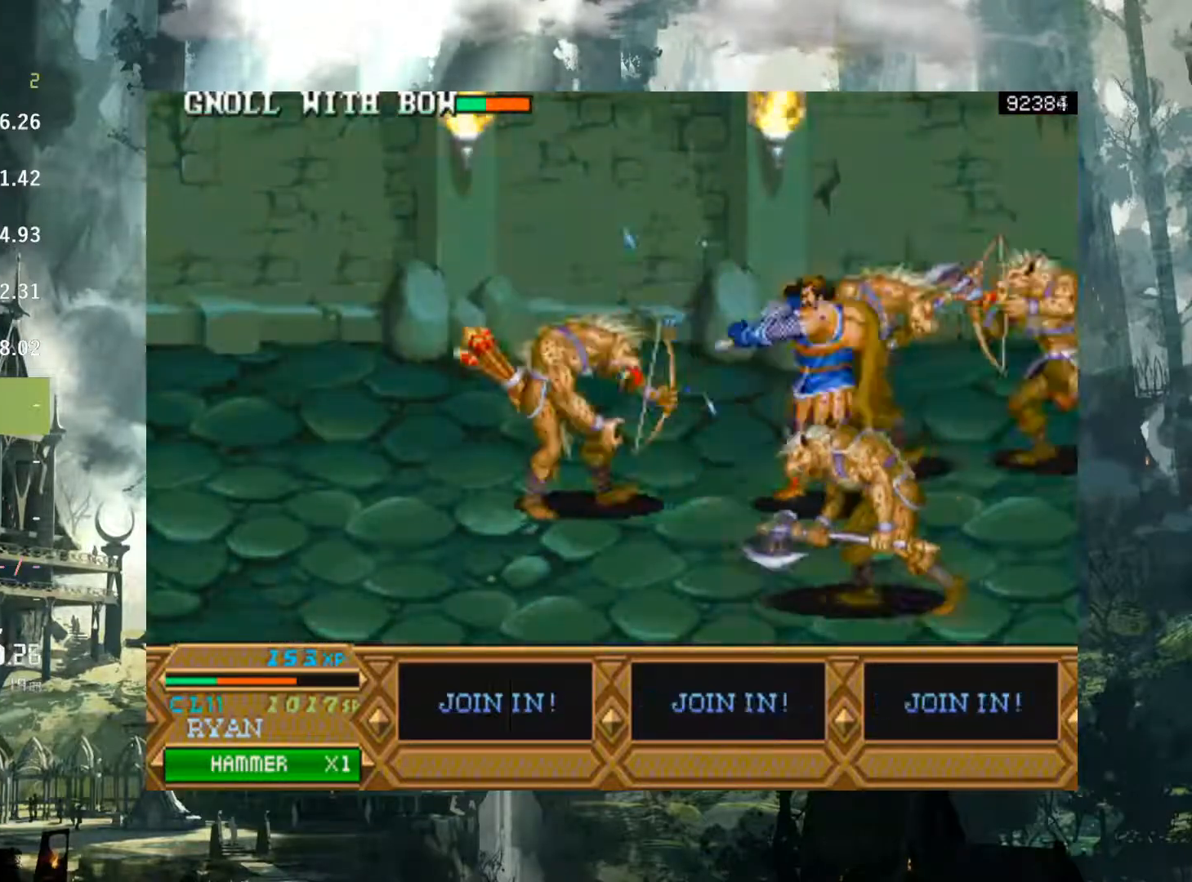
{"buttons": ["DPAD_LEFT"], "events": [[50, "X", "up"], [150, "X", "down"], [250, "X", "up"], [333, "X", "down"], [417, "X", "up"]]}
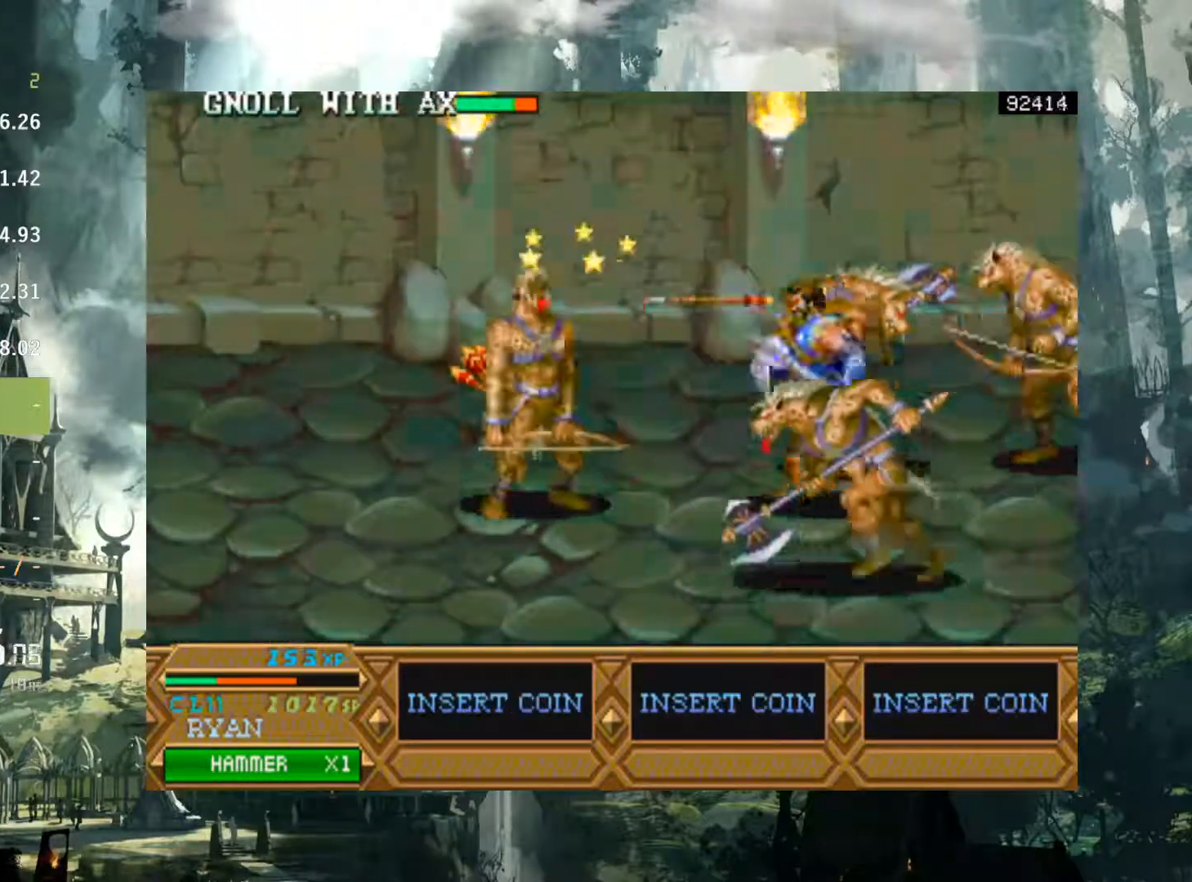
{"buttons": ["X", "DPAD_LEFT"], "events": [[17, "X", "down"], [150, "X", "up"], [233, "X", "down"], [317, "X", "up"], [417, "X", "down"]]}
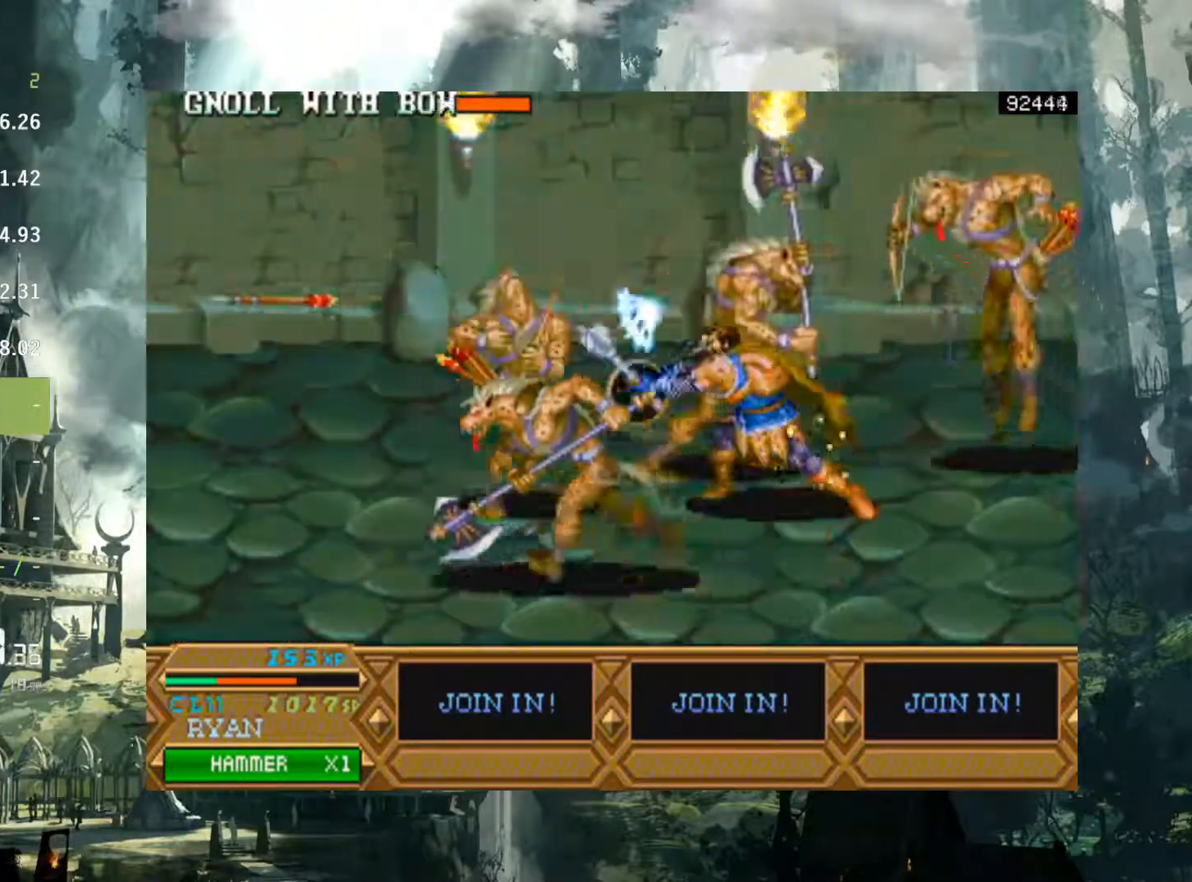
{"buttons": ["X", "DPAD_LEFT"], "events": [[33, "X", "up"], [133, "X", "down"], [217, "X", "up"], [317, "X", "down"], [400, "X", "up"], [500, "X", "down"]]}
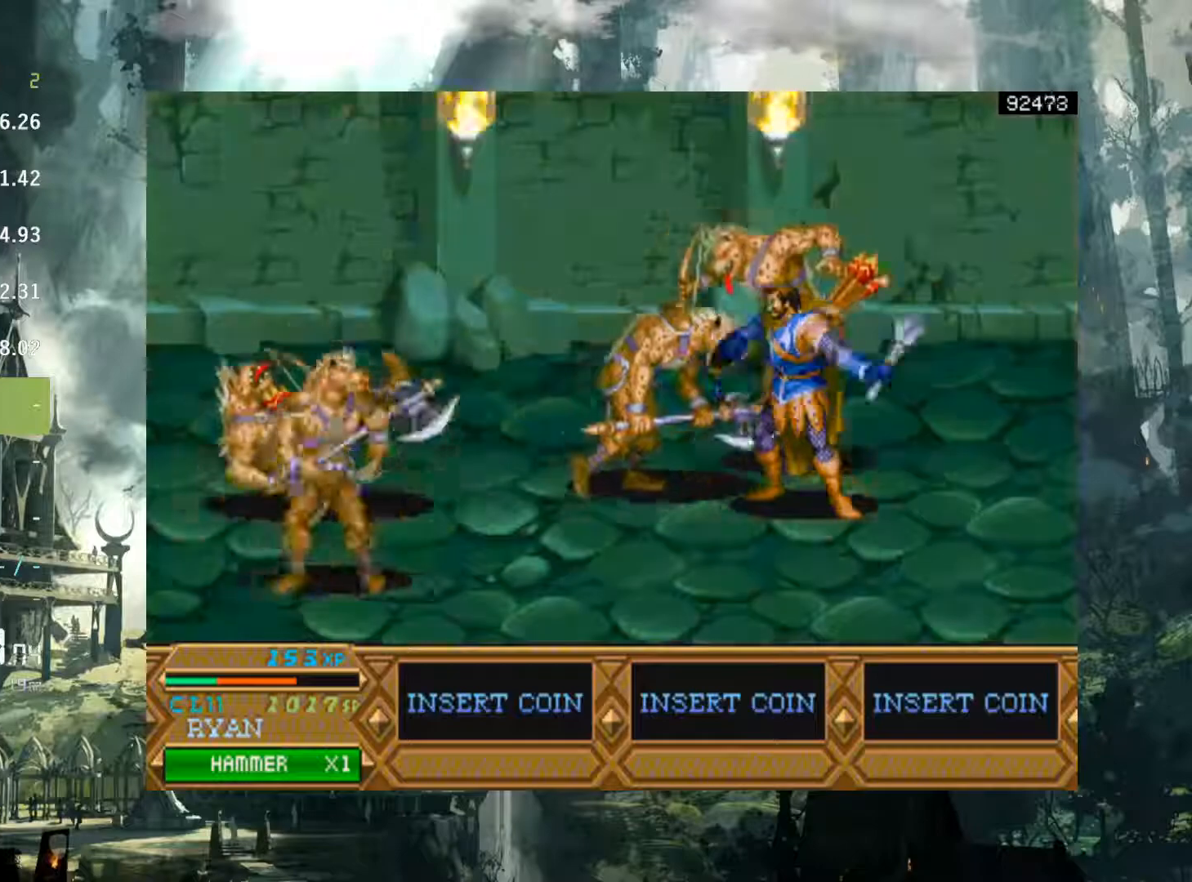
{"buttons": ["DPAD_LEFT"], "events": [[83, "X", "up"], [200, "X", "down"], [283, "X", "up"], [383, "X", "down"], [433, "X", "up"]]}
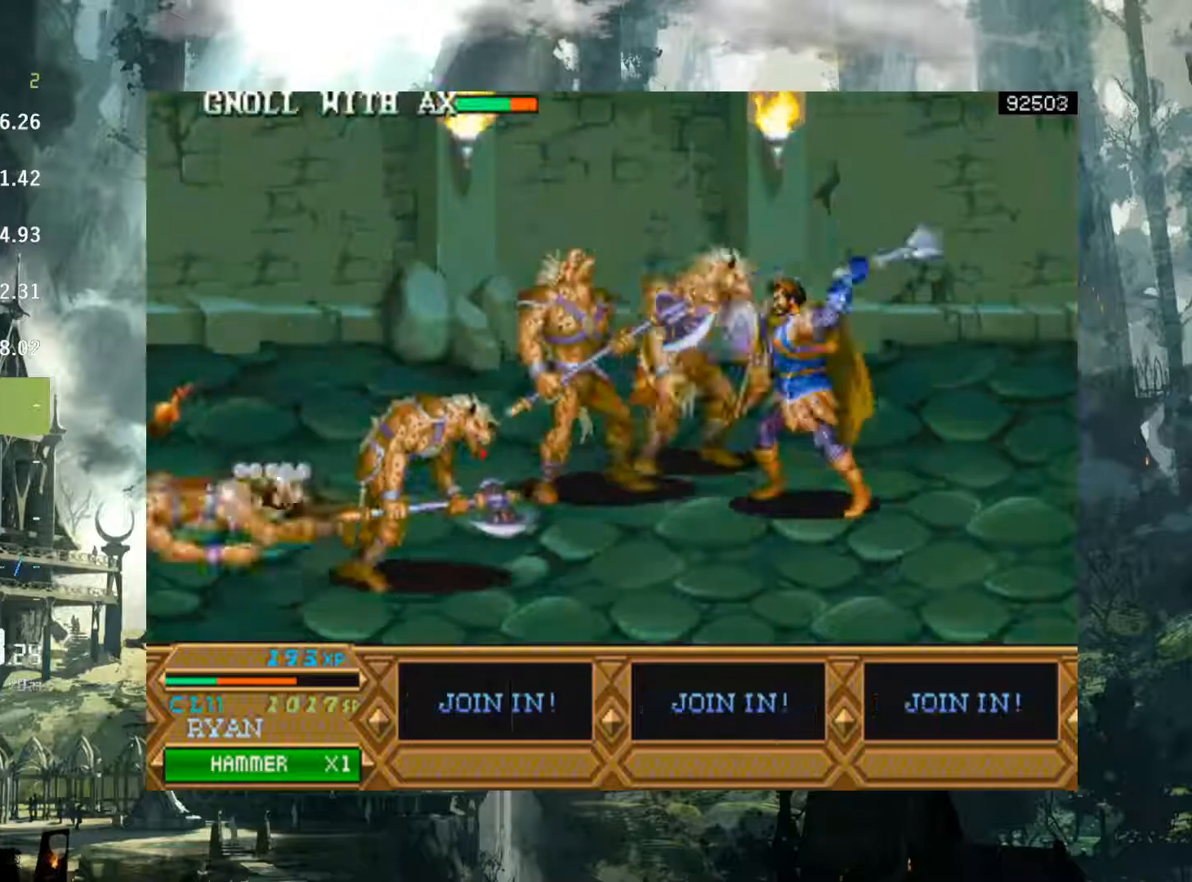
{"buttons": ["X", "DPAD_LEFT"], "events": [[67, "X", "down"], [133, "X", "up"], [250, "X", "down"], [333, "X", "up"], [450, "X", "down"]]}
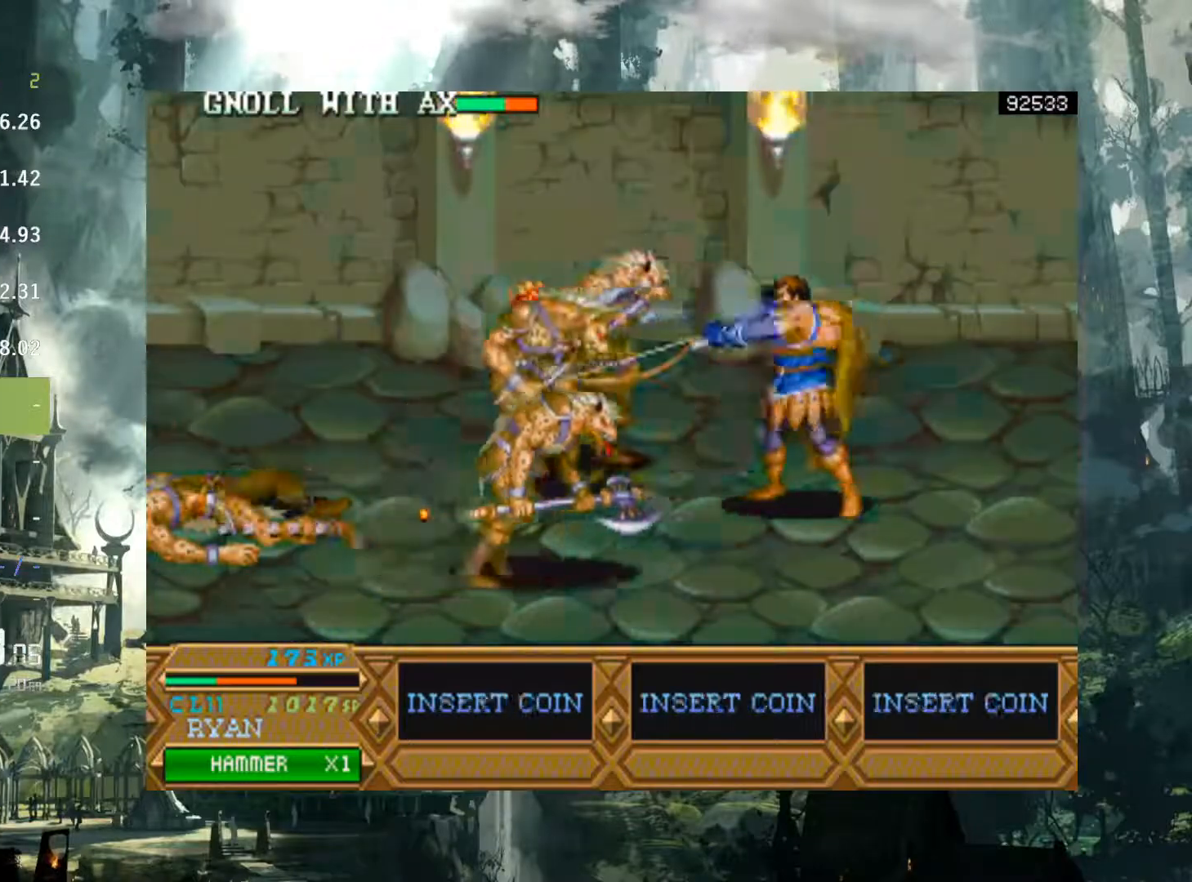
{"buttons": ["DPAD_LEFT"], "events": [[50, "X", "up"], [167, "X", "down"], [233, "X", "up"]]}
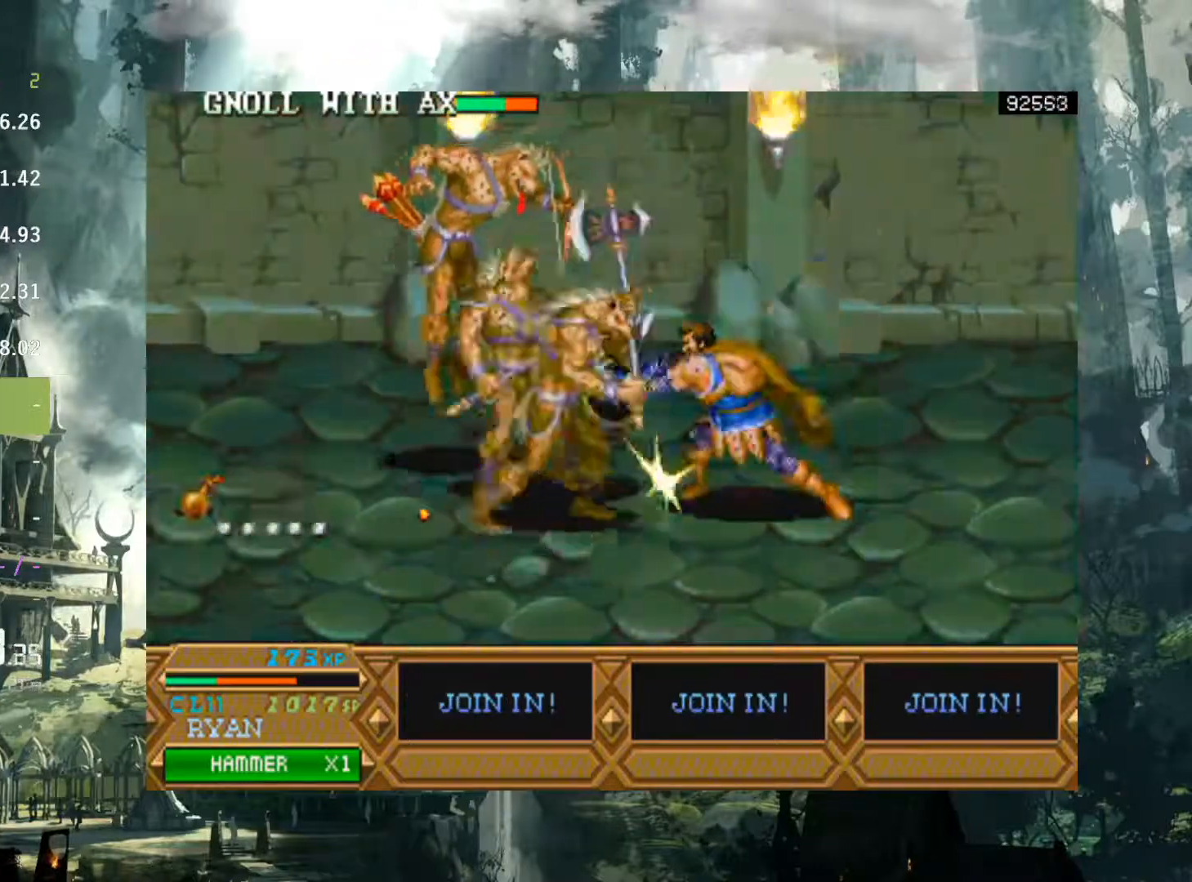
{"buttons": ["A", "DPAD_LEFT"], "events": [[50, "A", "down"], [167, "A", "up"], [450, "A", "down"]]}
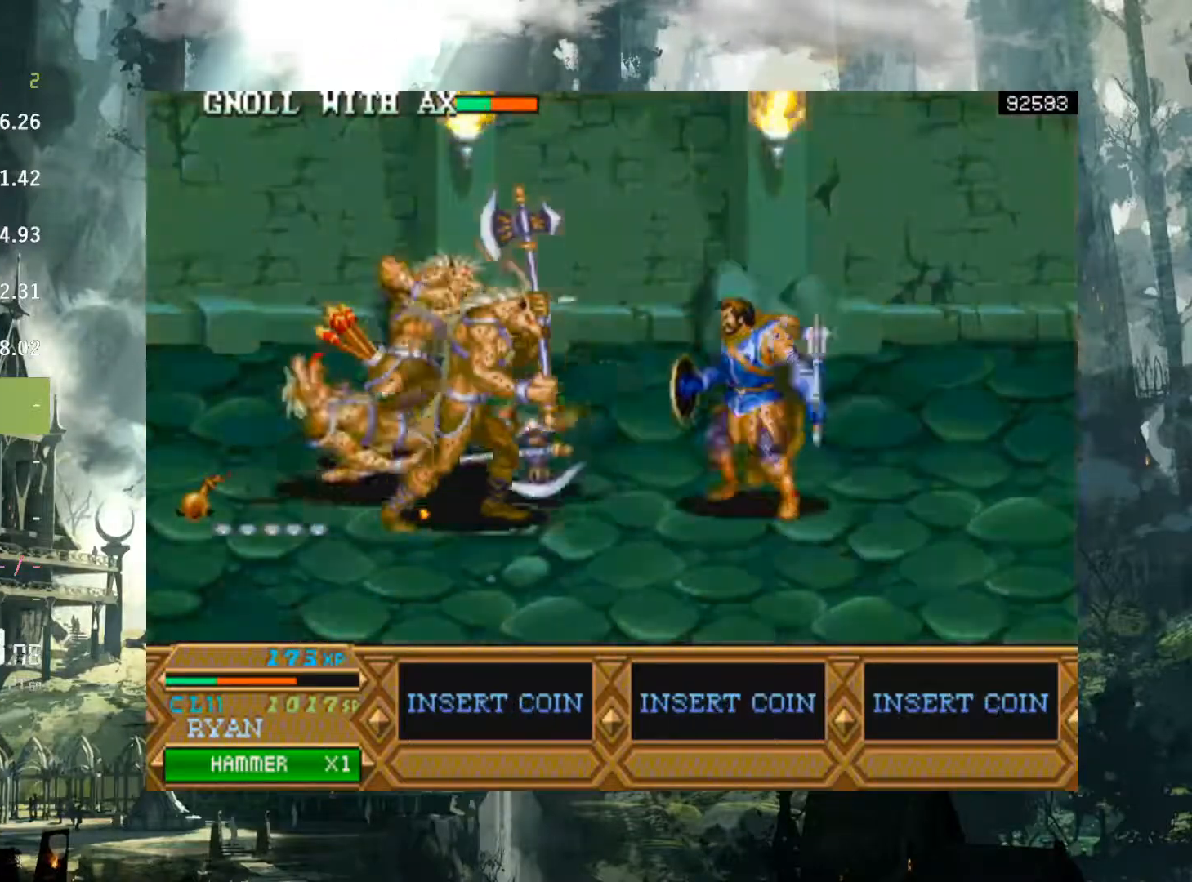
{"buttons": ["DPAD_LEFT"], "events": [[67, "A", "up"]]}
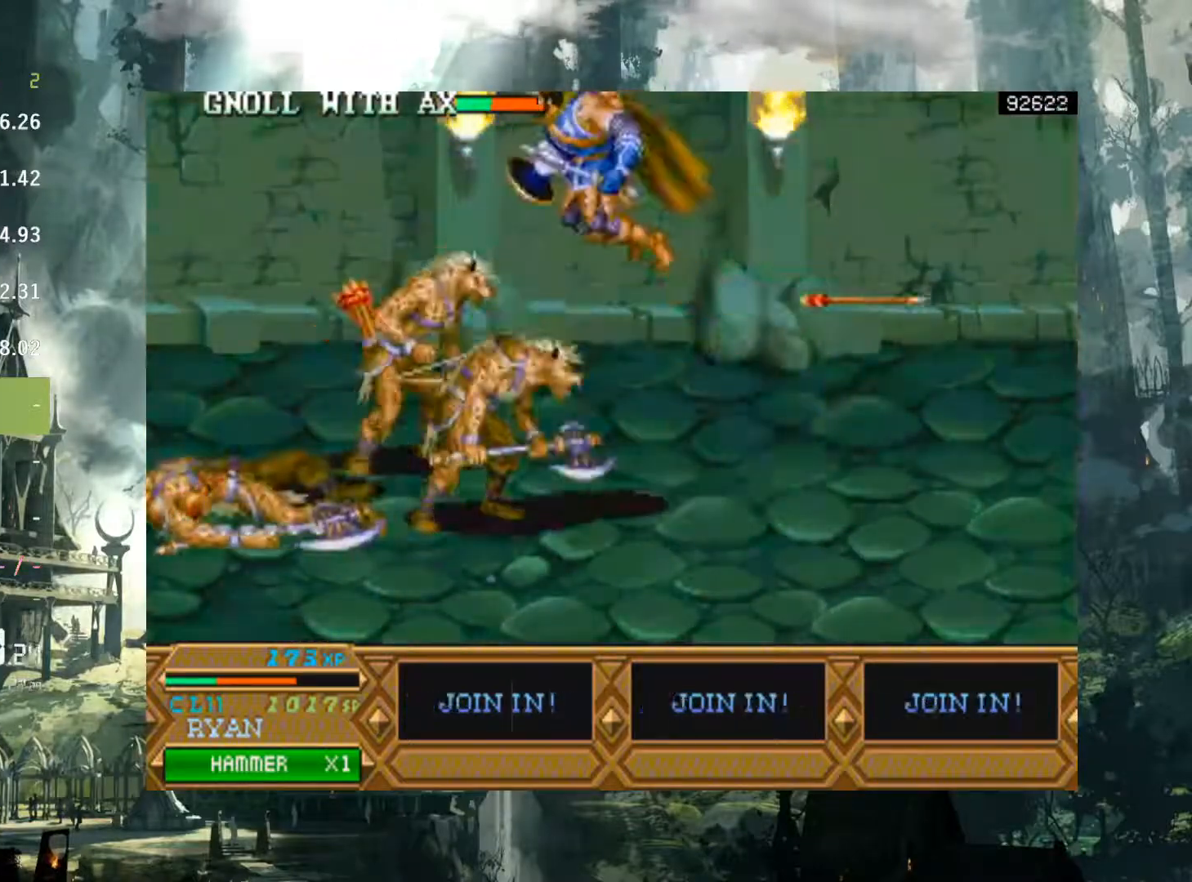
{"buttons": [], "events": [[33, "X", "down"], [117, "X", "up"], [233, "X", "down"], [333, "X", "up"], [417, "X", "down"], [500, "DPAD_LEFT", "up"], [500, "X", "up"]]}
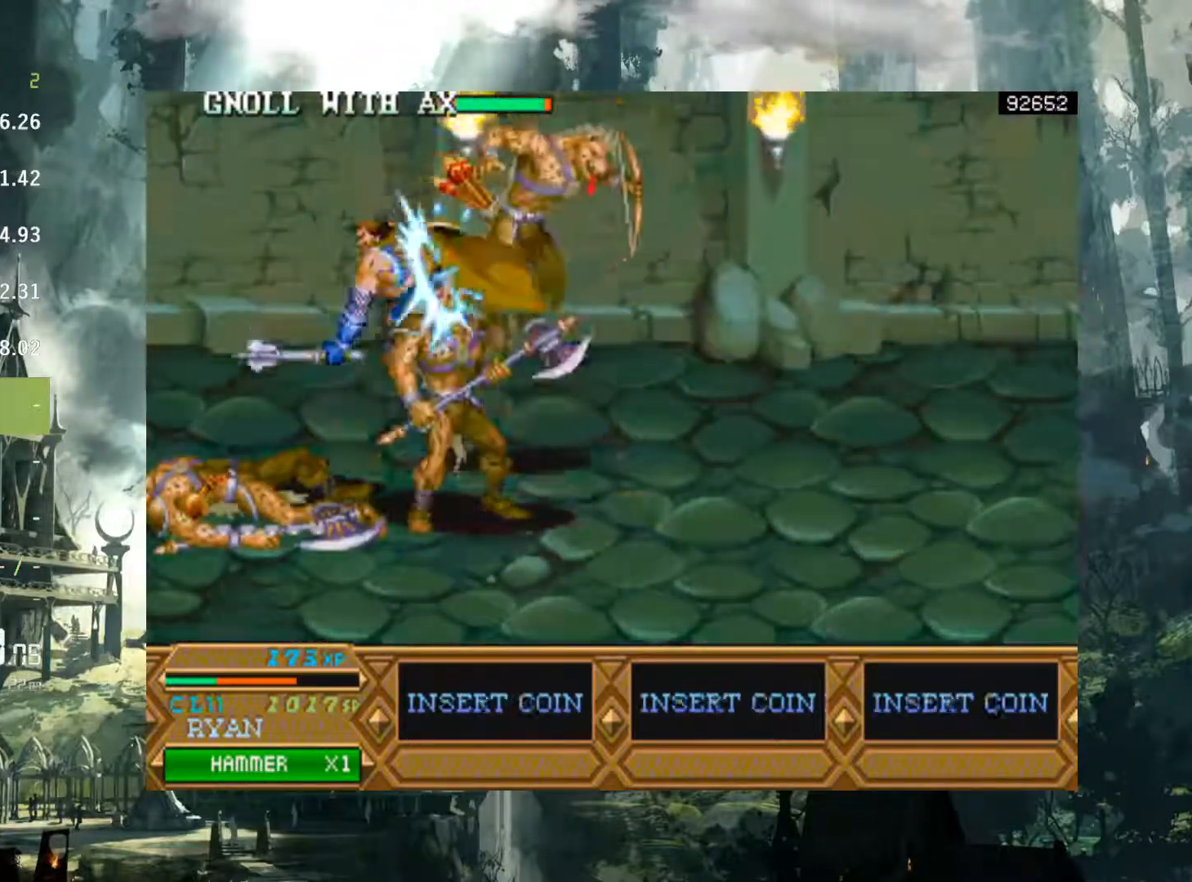
{"buttons": ["X", "DPAD_RIGHT"], "events": [[100, "DPAD_RIGHT", "down"], [100, "X", "down"], [183, "X", "up"], [300, "X", "down"], [383, "X", "up"], [483, "X", "down"]]}
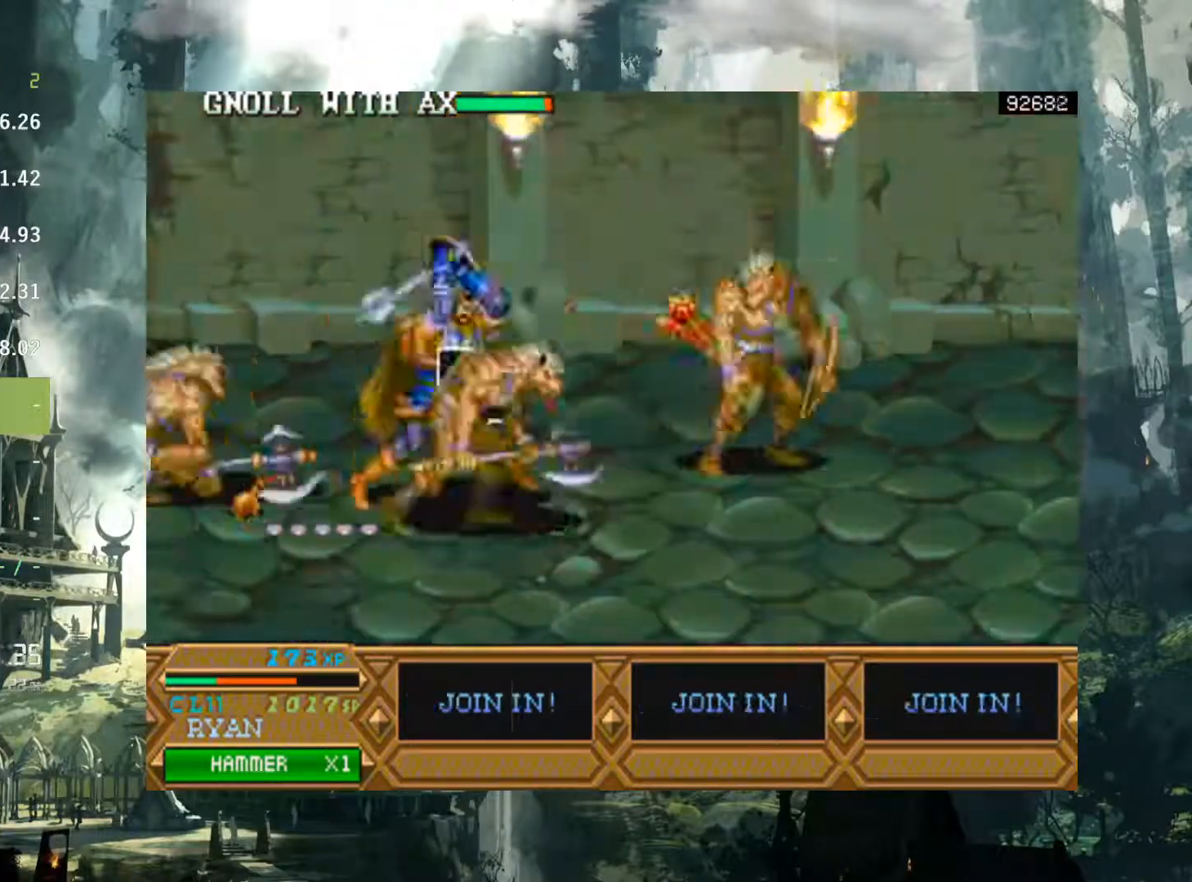
{"buttons": ["DPAD_RIGHT"], "events": [[50, "X", "up"], [167, "X", "down"], [233, "X", "up"], [333, "X", "down"], [417, "X", "up"]]}
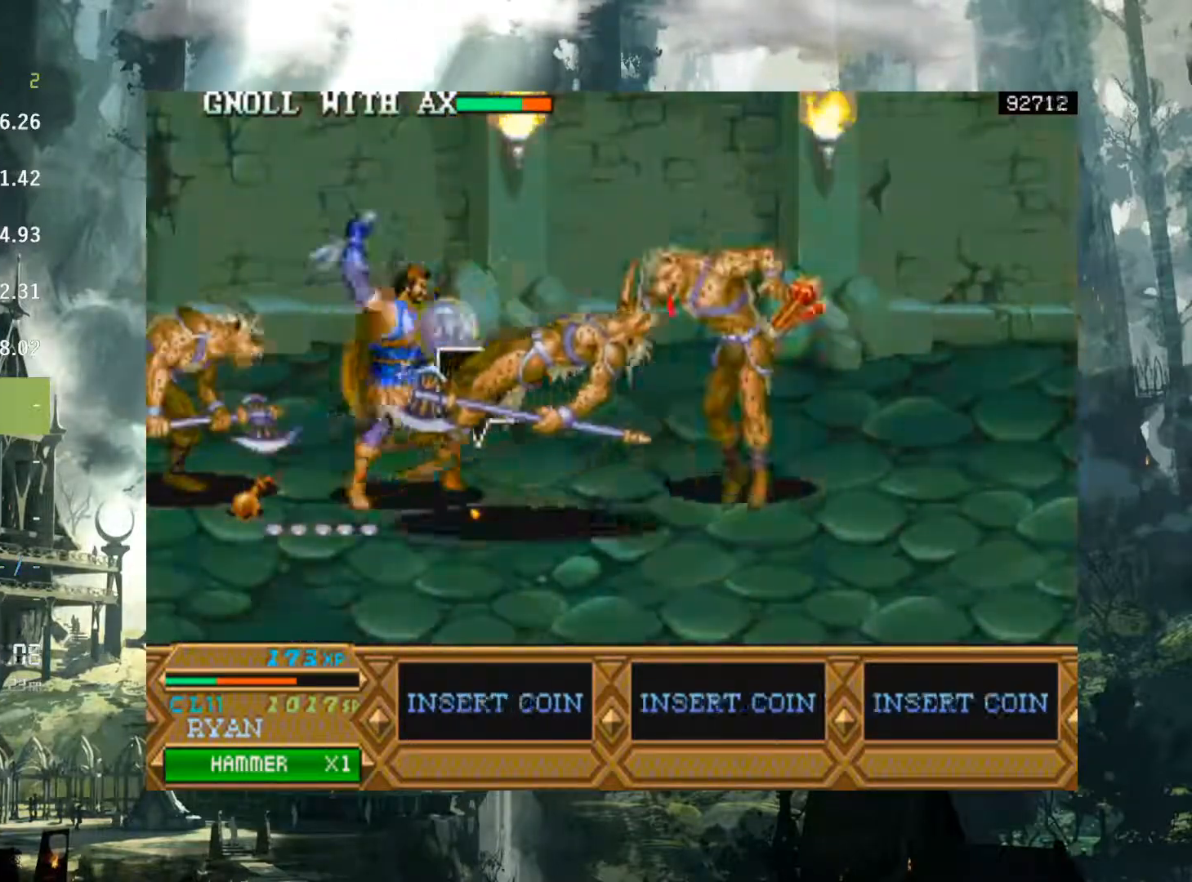
{"buttons": ["DPAD_RIGHT"], "events": [[33, "X", "down"], [83, "X", "up"], [200, "X", "down"], [250, "X", "up"]]}